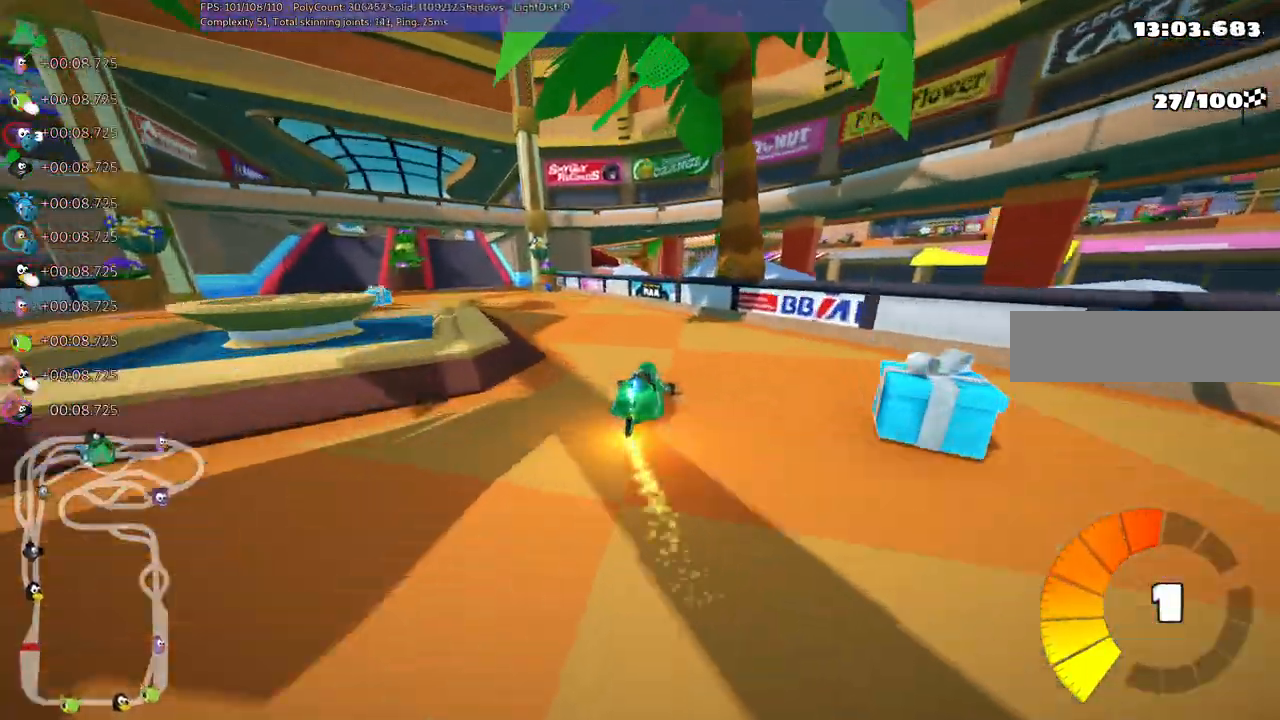
Gameplay with keyboard; each line is a JSON object with the keys held at the frame after it. "events" lists presses ("down") and releases ("up") of ".", "/", "alt_r", "b", "c", "comma", "ctrl_r", "d", "down", "f", "g", "h", "j", "k", "l", "left", "m", "n", "quote", "return", "right", "semicolon", "shift_r", "space", "super", "up" and "v" between this image and that frame as [ms after this image, input, new state], when the widget could be followed in between. No other keys are recorded. Mouse input is not recorded.
{"keys": ["left", "m", "up"]}
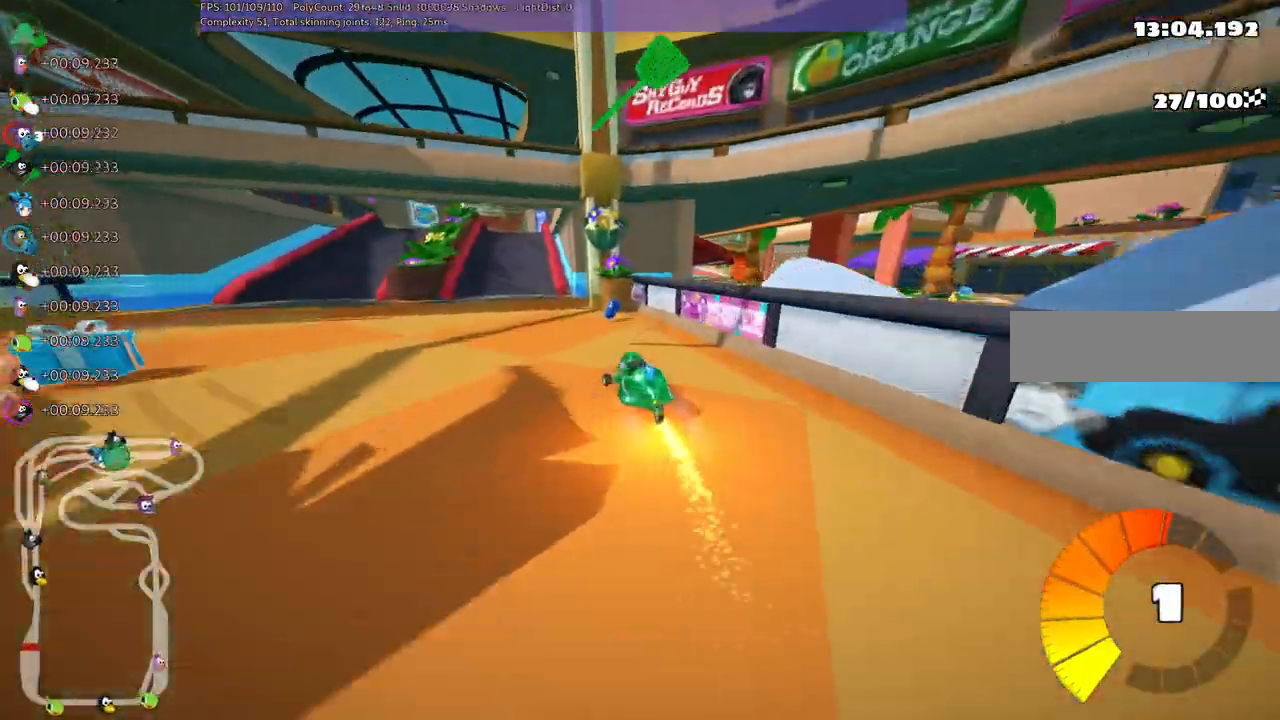
{"keys": ["right", "up"], "events": [[133, "left", "up"], [133, "m", "up"], [317, "right", "down"]]}
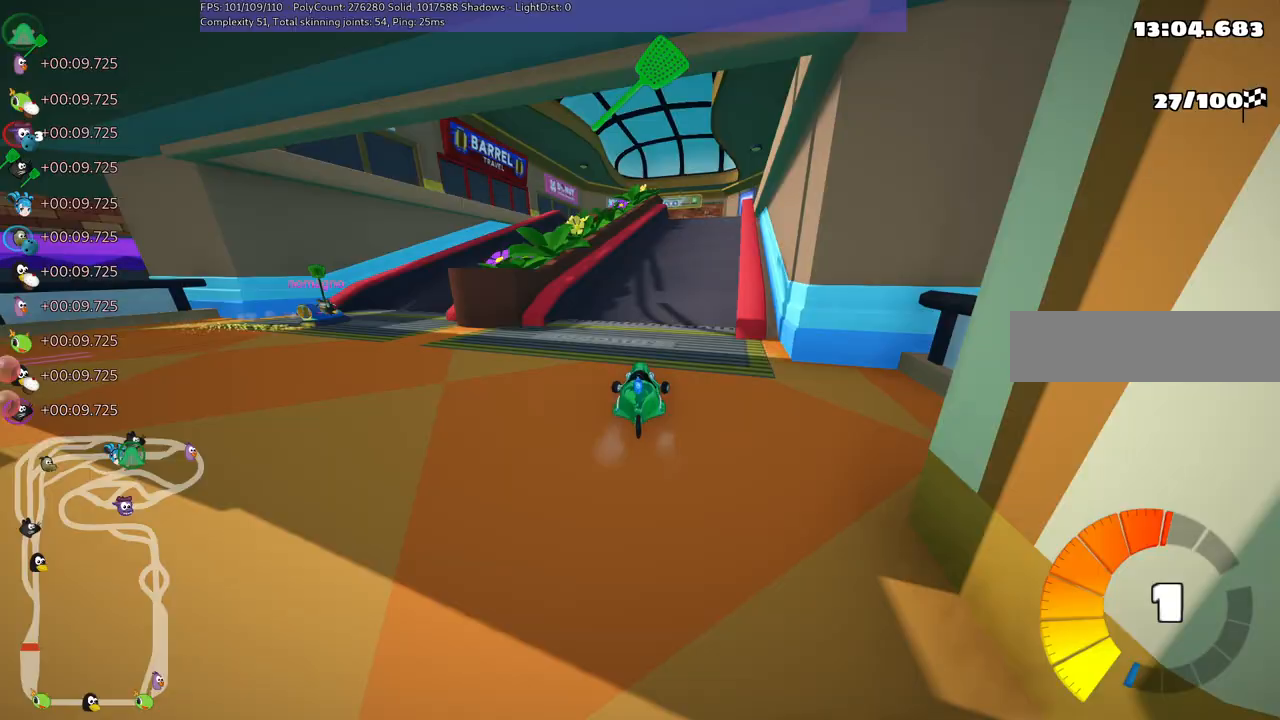
{"keys": ["left", "up"]}
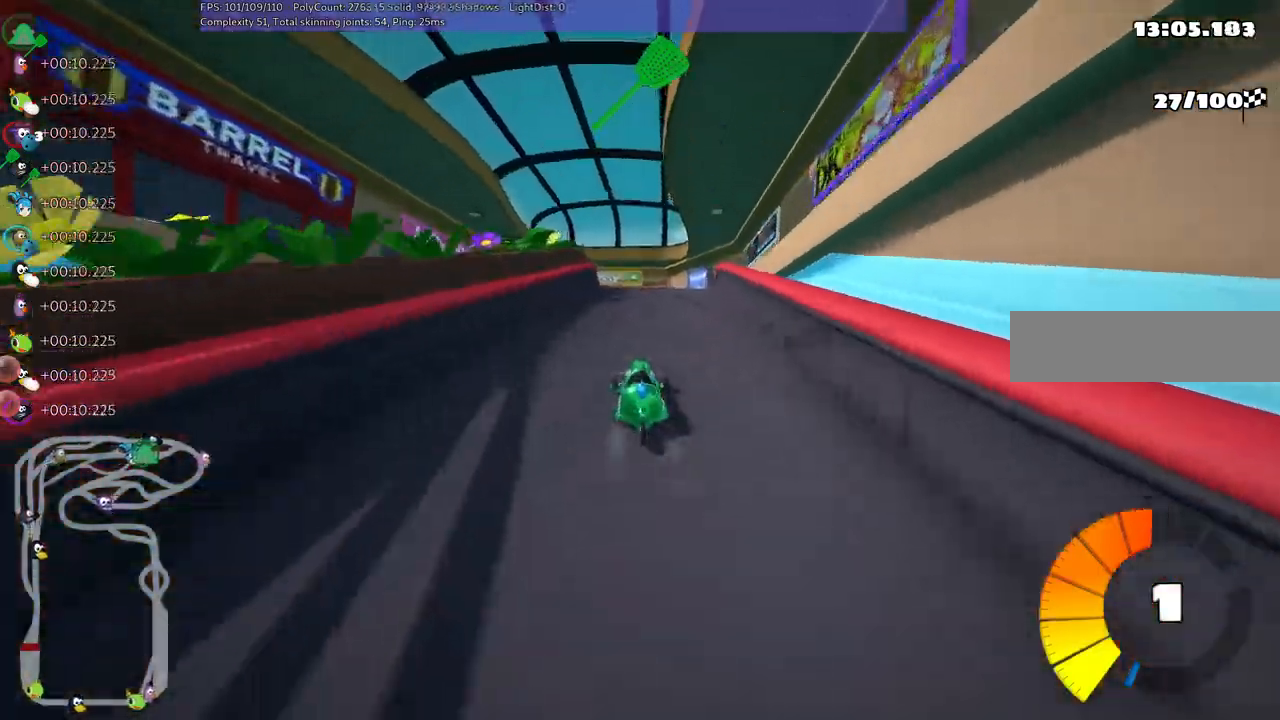
{"keys": ["left", "m", "up"], "events": [[17, "left", "up"], [67, "m", "down"], [67, "right", "down"], [117, "left", "down"], [167, "right", "up"], [250, "space", "down"], [400, "space", "up"]]}
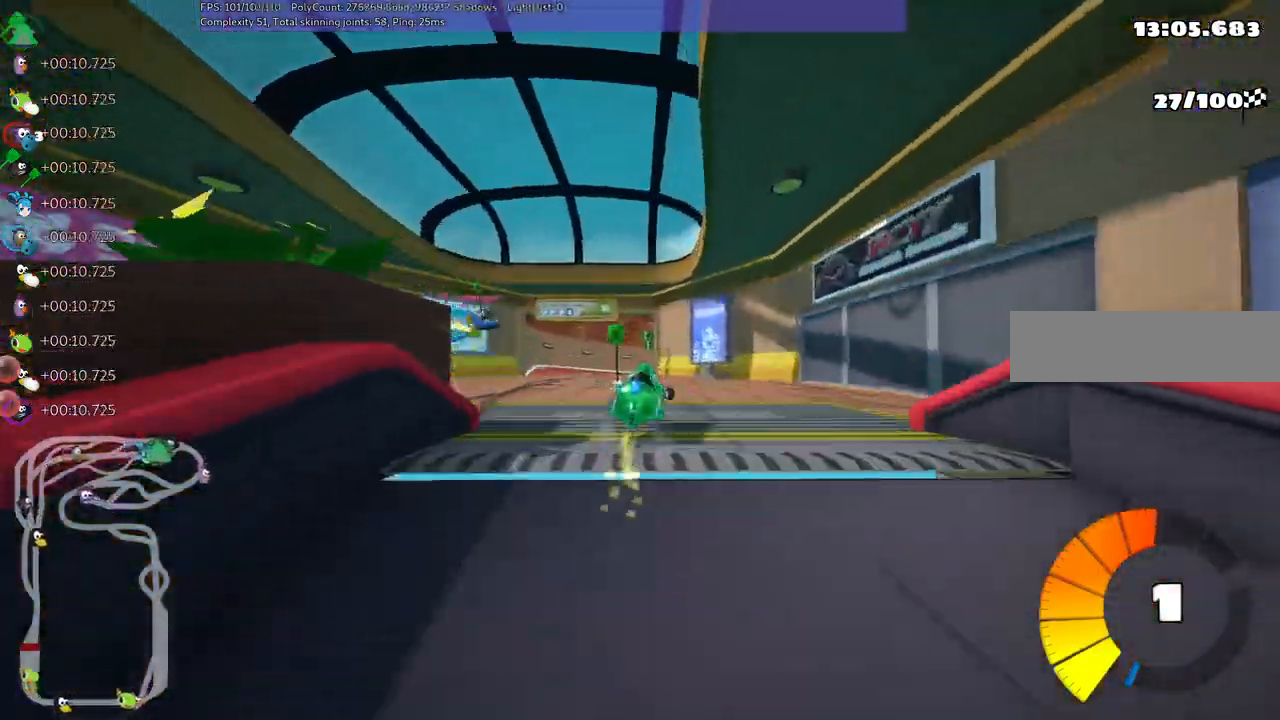
{"keys": ["left", "m", "up"], "events": []}
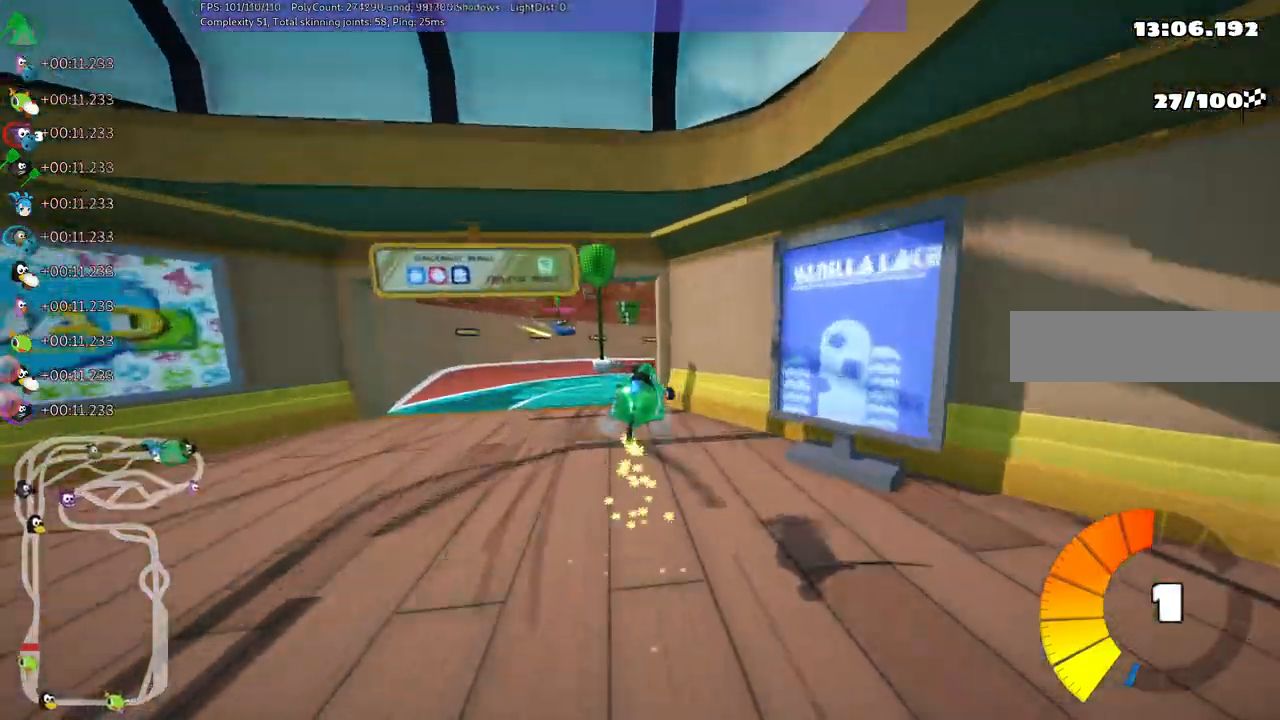
{"keys": ["right", "up"], "events": [[50, "right", "down"], [100, "left", "up"], [467, "m", "up"]]}
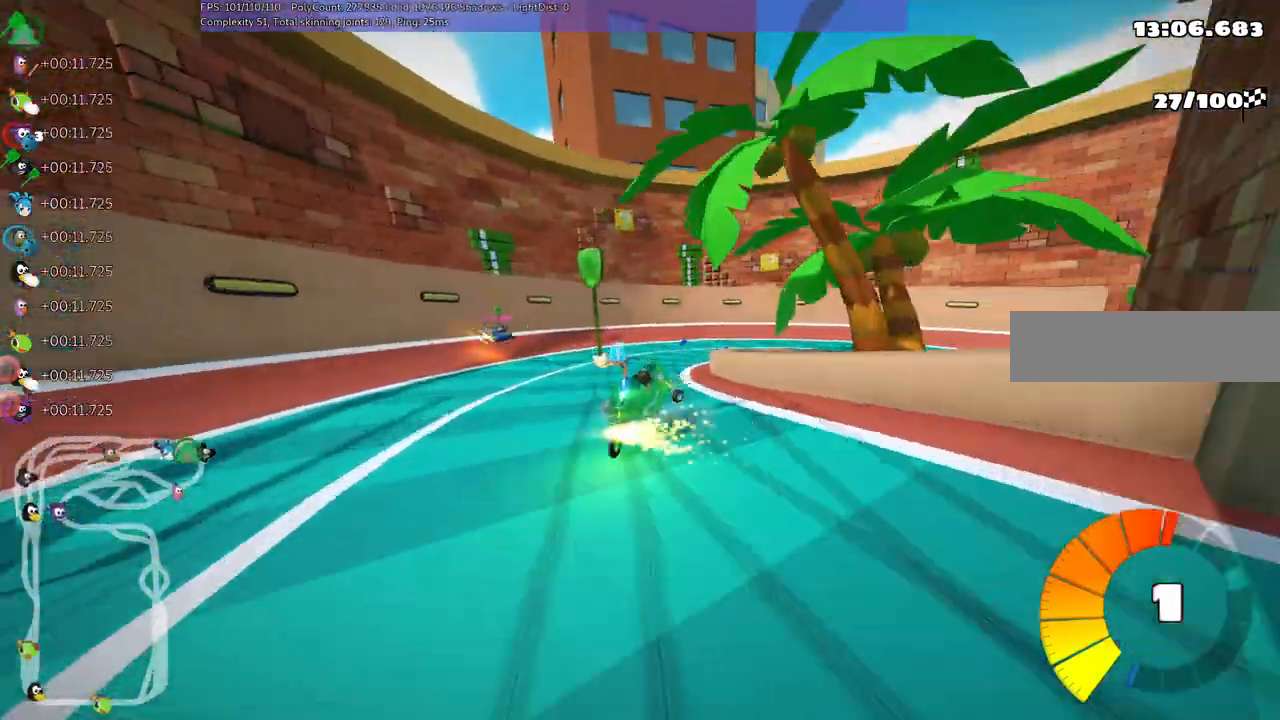
{"keys": ["right", "up"], "events": [[117, "n", "down"], [250, "n", "up"]]}
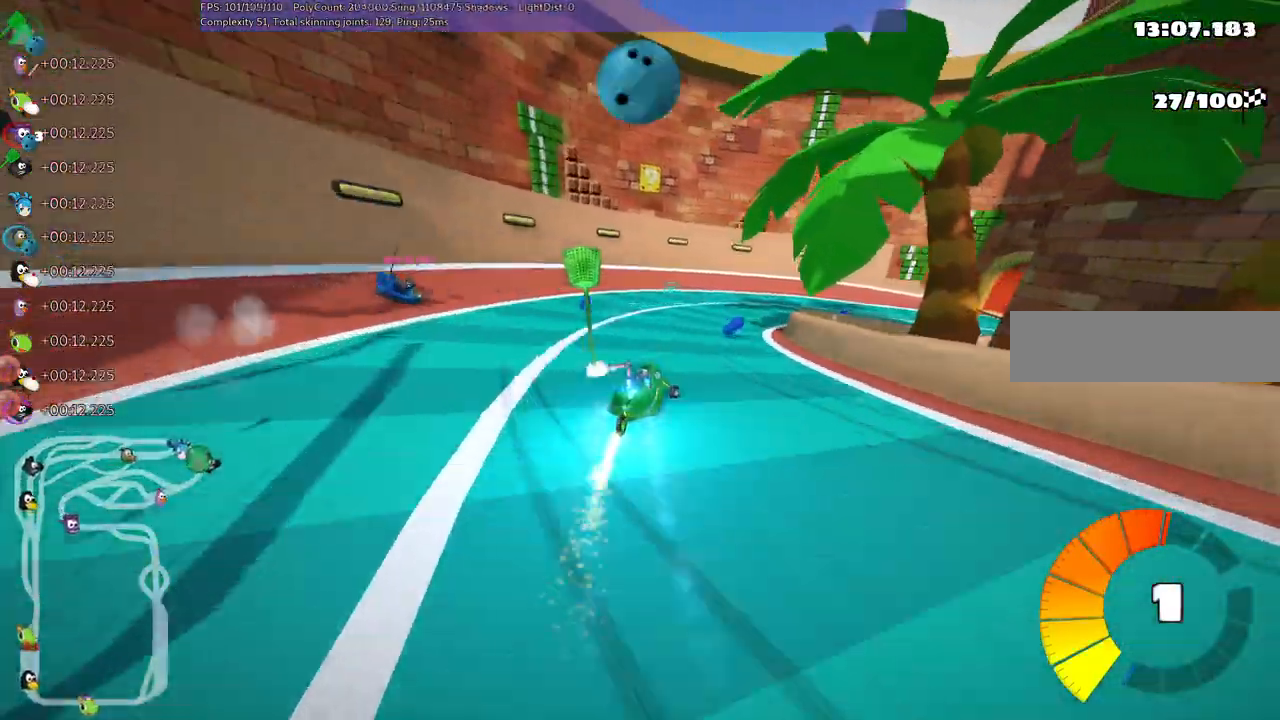
{"keys": ["m", "right", "up"], "events": [[167, "right", "up"], [317, "m", "down"], [317, "right", "down"]]}
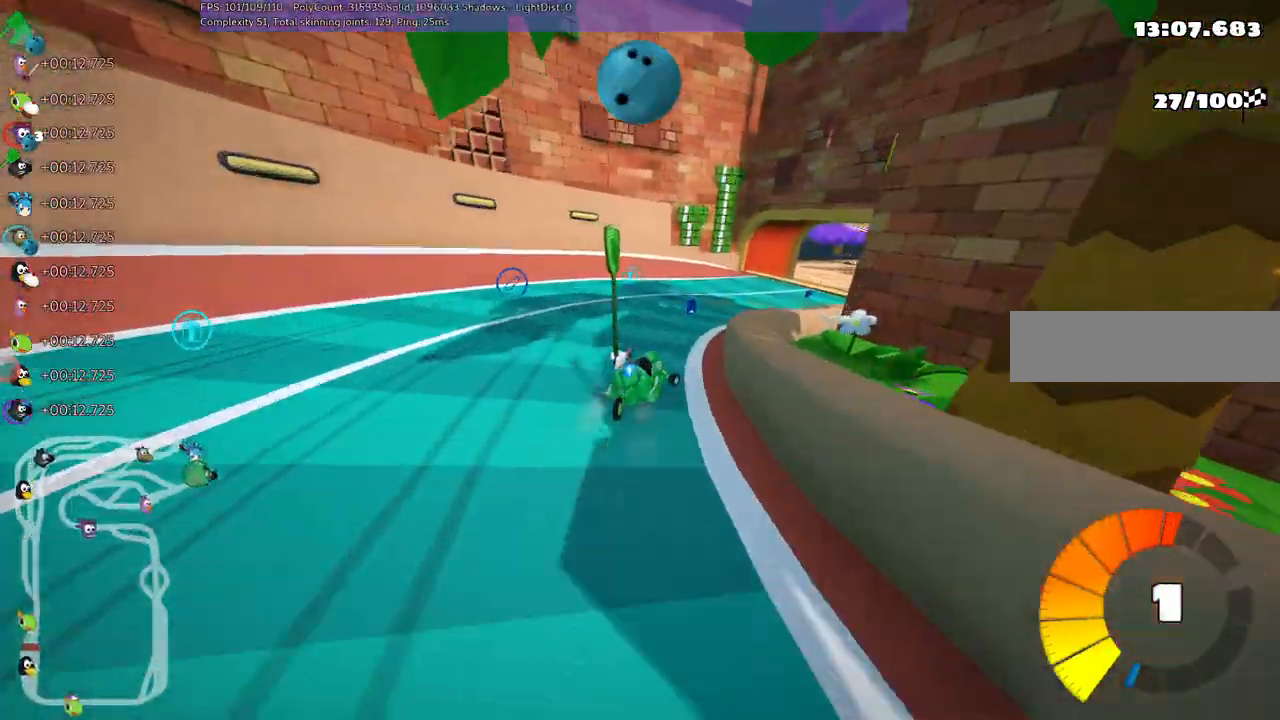
{"keys": ["up"], "events": [[183, "m", "up"], [367, "n", "down"], [367, "right", "up"], [467, "n", "up"]]}
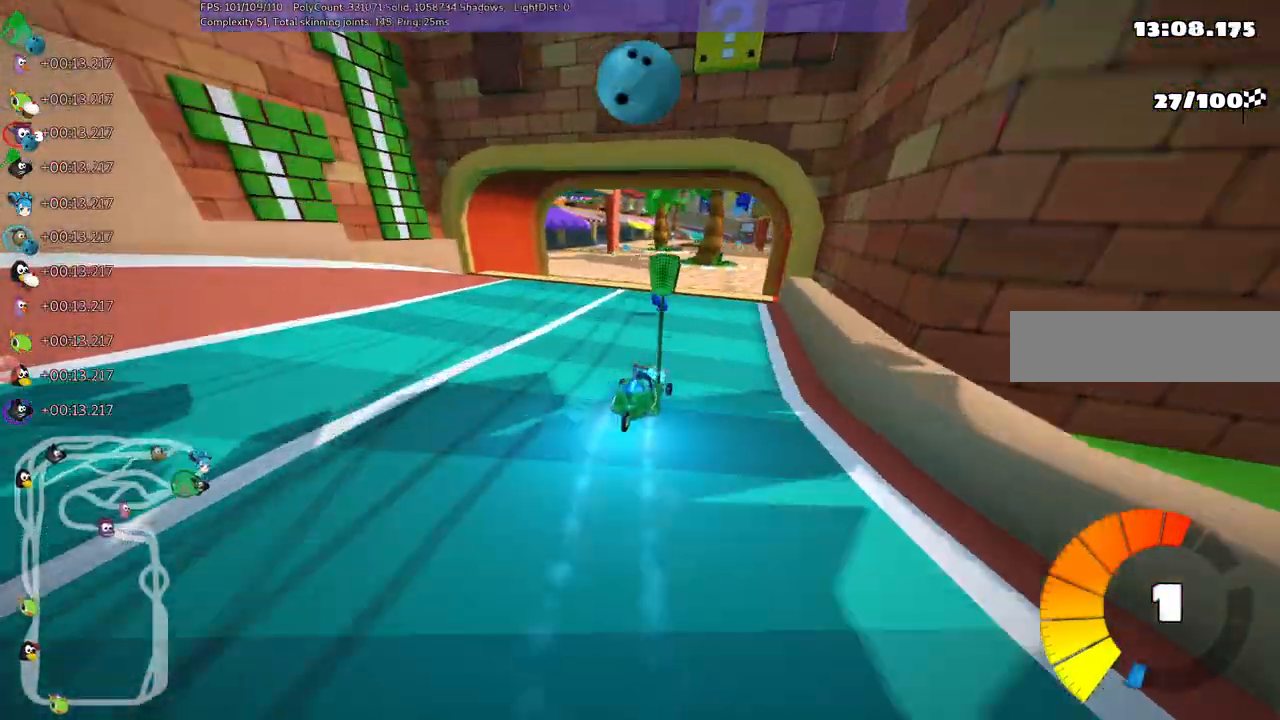
{"keys": ["up"]}
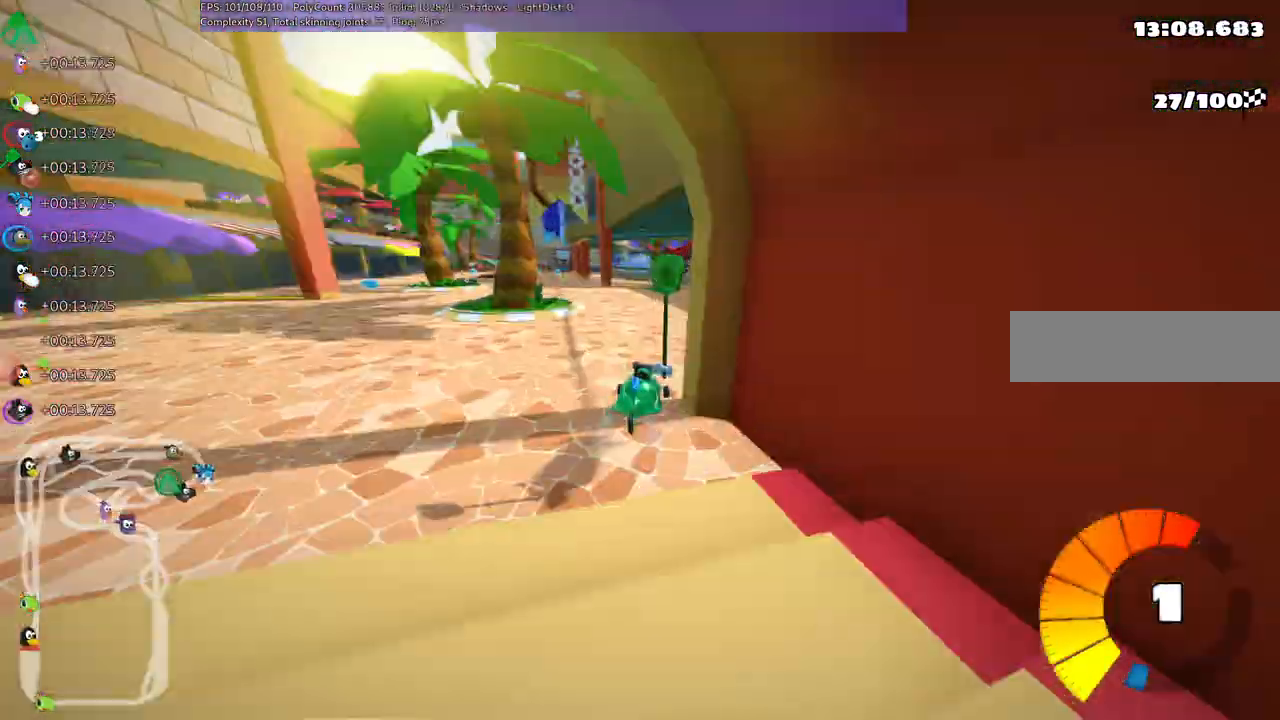
{"keys": ["left", "m", "up"], "events": [[450, "left", "down"], [450, "m", "down"]]}
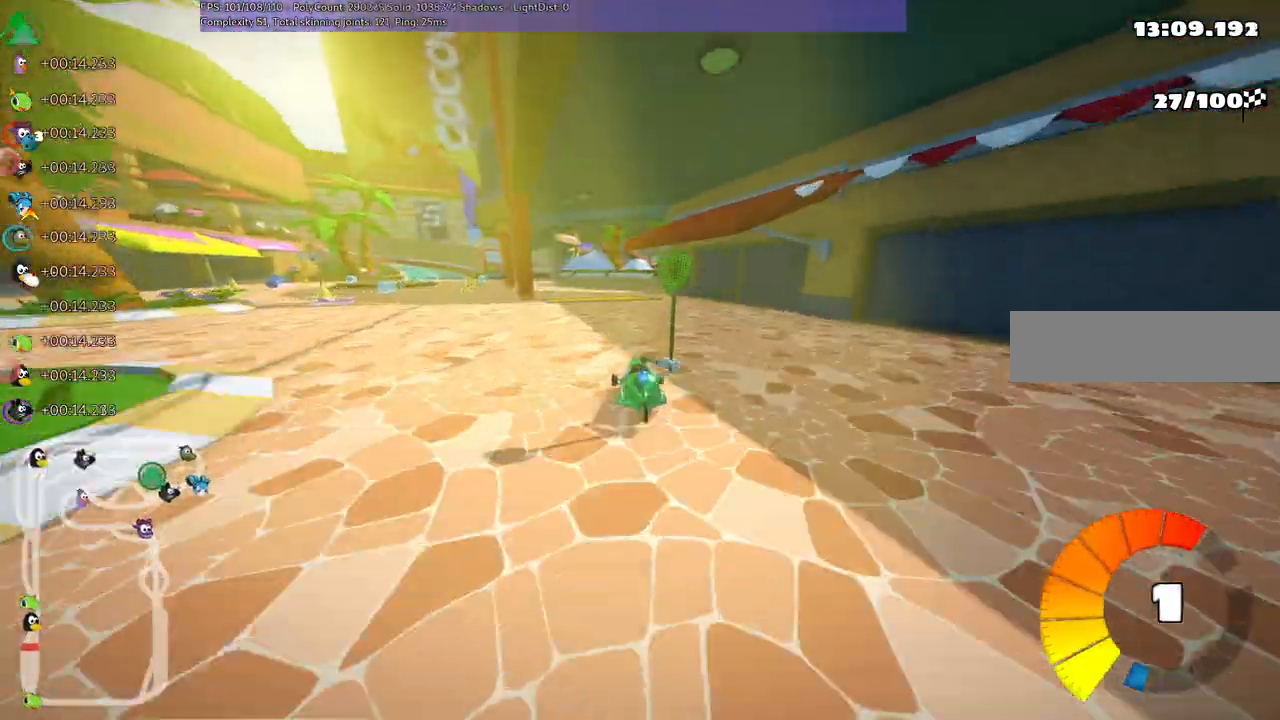
{"keys": ["left", "up"], "events": [[50, "right", "down"], [83, "left", "up"], [233, "right", "up"], [283, "left", "down"], [333, "m", "up"]]}
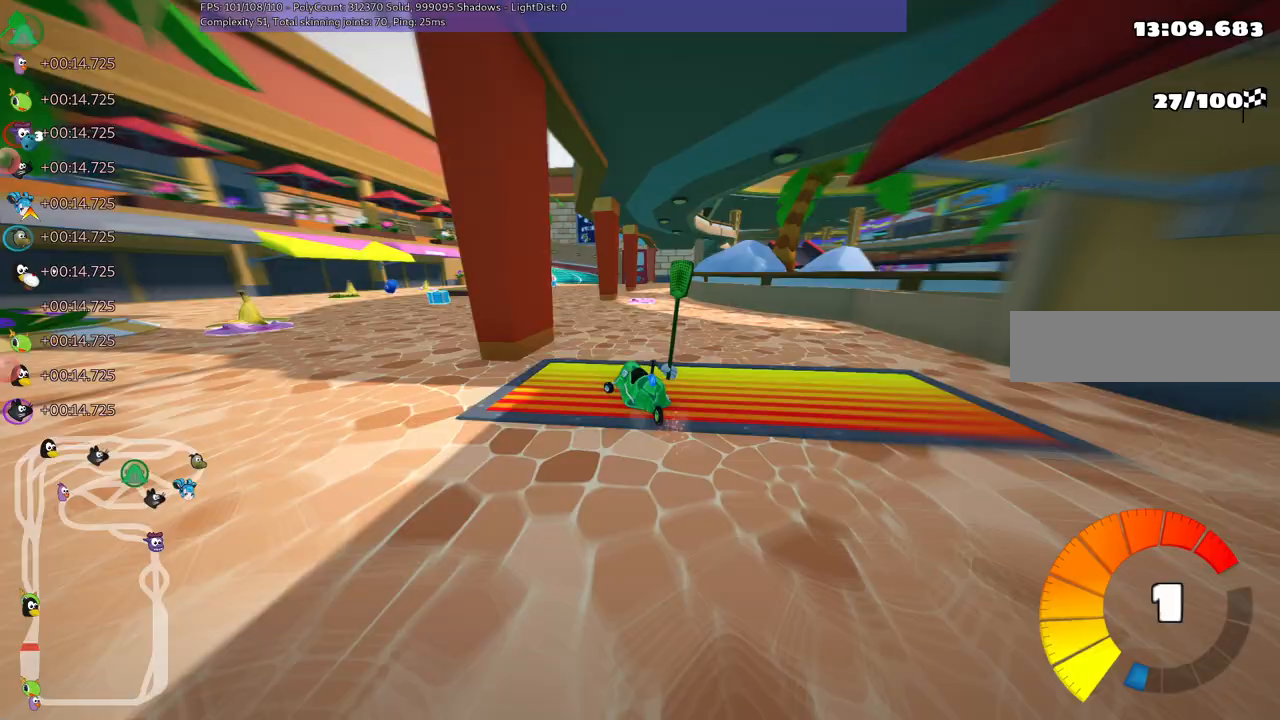
{"keys": ["right", "up"], "events": [[50, "left", "up"], [150, "right", "down"]]}